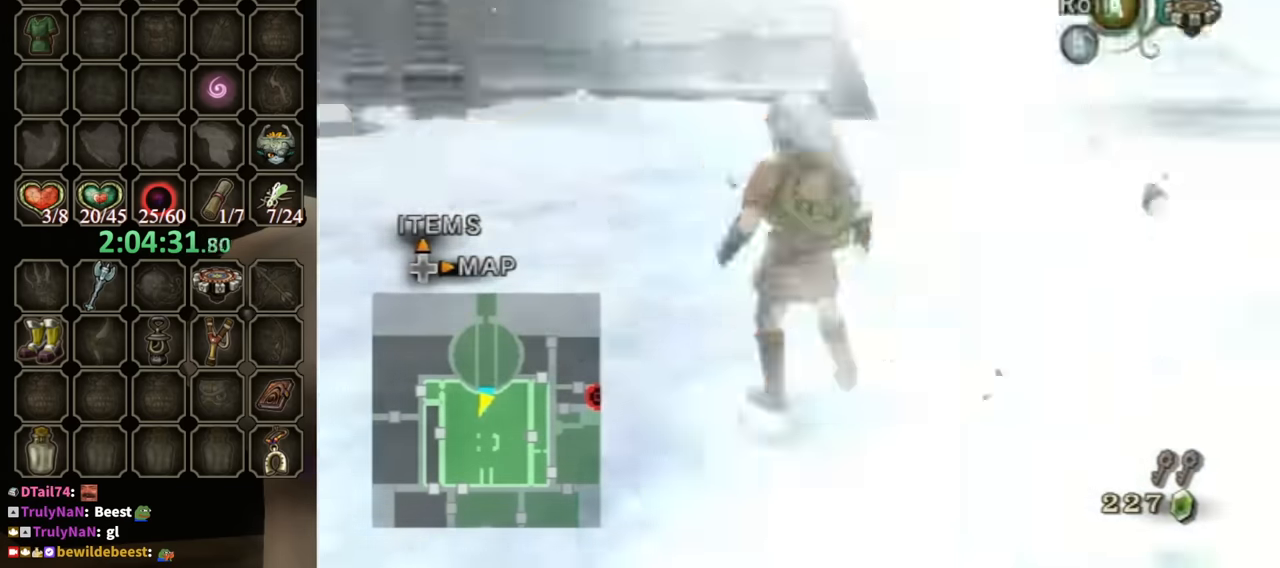
Gameplay with a controller (Nintendo layout); each line is a JSON object with the inputs held at the frame after it. "events" lists button and stick changes between this image and that frame as [ms after this image, input, new state], when the widget could be followed in between. Not read: L3 R3.
{"buttons": [], "left_stick": "up-left", "right_stick": "center", "events": [[200, "left_stick", "up-left"], [367, "right_stick", "center"]]}
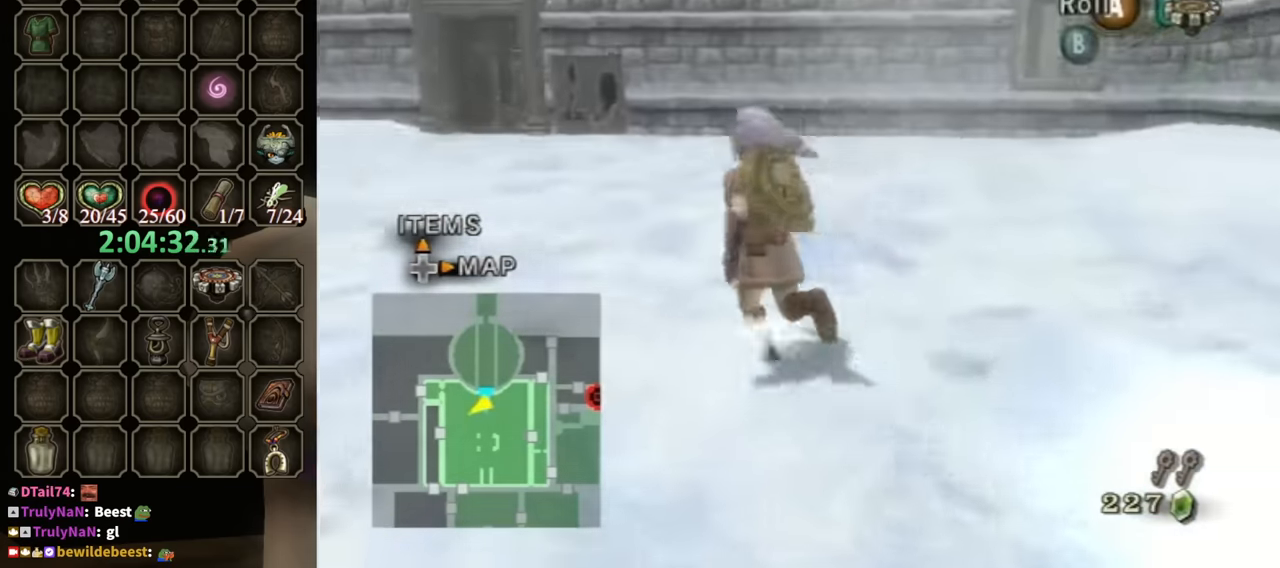
{"buttons": [], "left_stick": "up-left", "right_stick": "center", "events": [[167, "A", "down"], [200, "left_stick", "up"], [234, "A", "up"], [334, "left_stick", "up-left"]]}
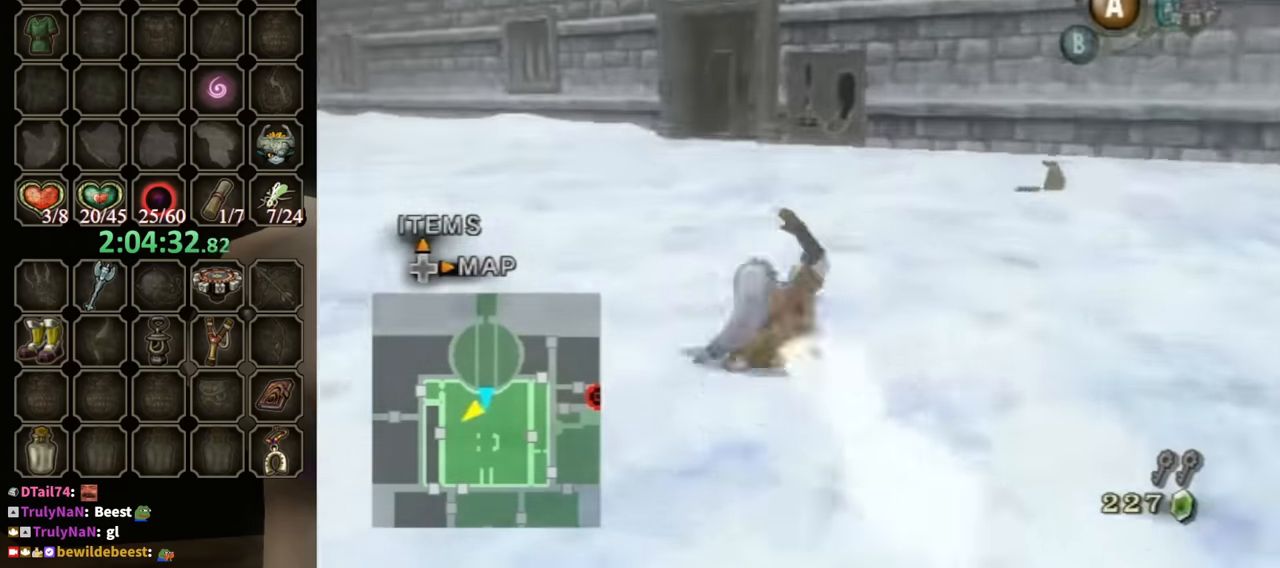
{"buttons": [], "left_stick": "up", "right_stick": "center", "events": [[34, "left_stick", "up"], [334, "A", "down"], [367, "A", "up"]]}
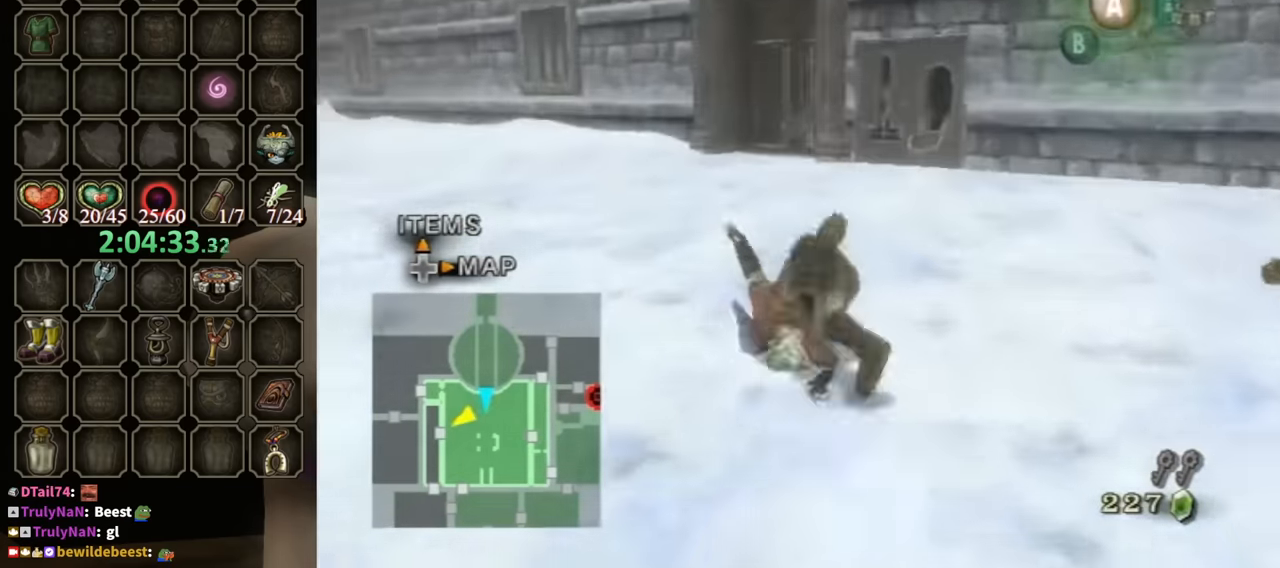
{"buttons": ["A"], "left_stick": "up", "right_stick": "center", "events": [[500, "A", "down"]]}
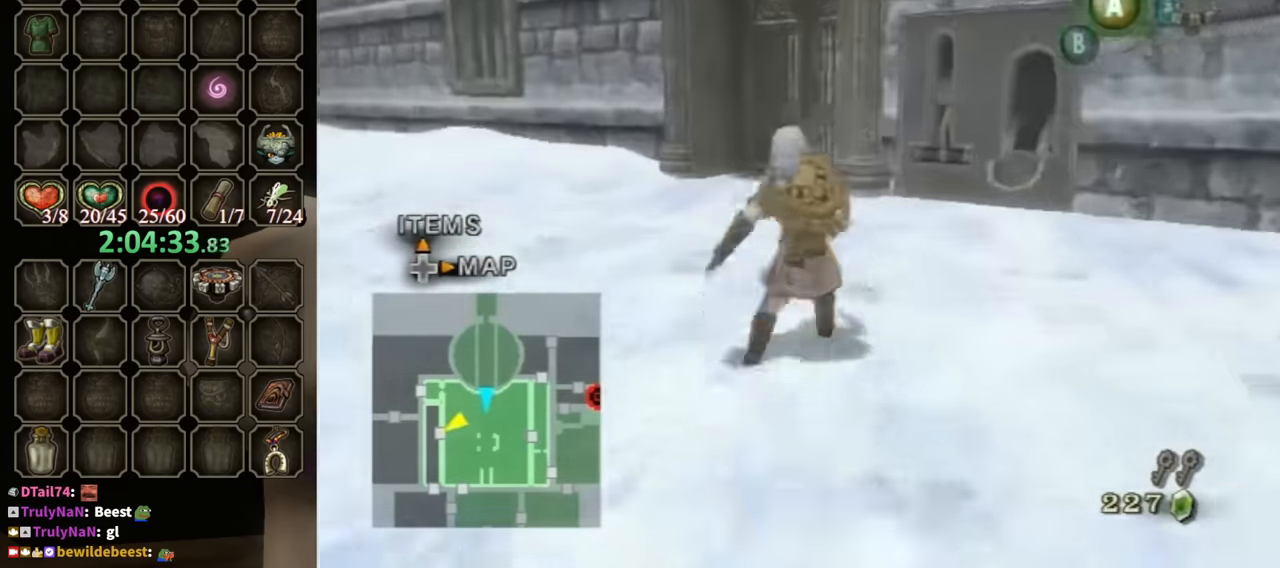
{"buttons": [], "left_stick": "up", "right_stick": "center", "events": [[67, "A", "up"], [400, "START", "down"], [500, "START", "up"]]}
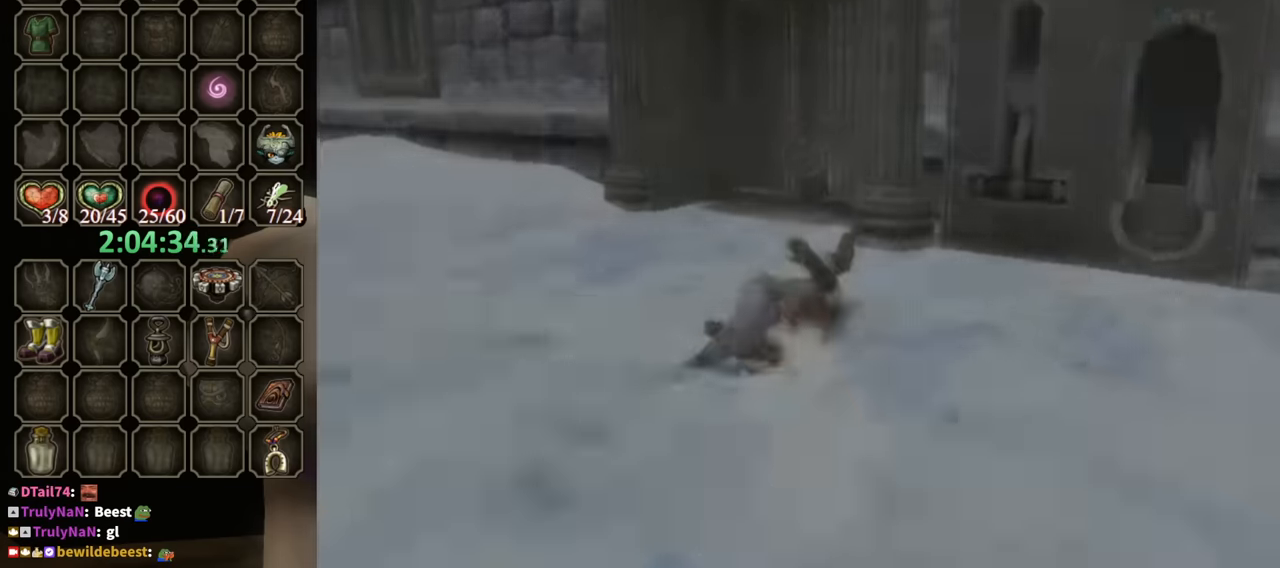
{"buttons": [], "left_stick": "down", "right_stick": "center", "events": [[67, "left_stick", "center"], [333, "left_stick", "down"]]}
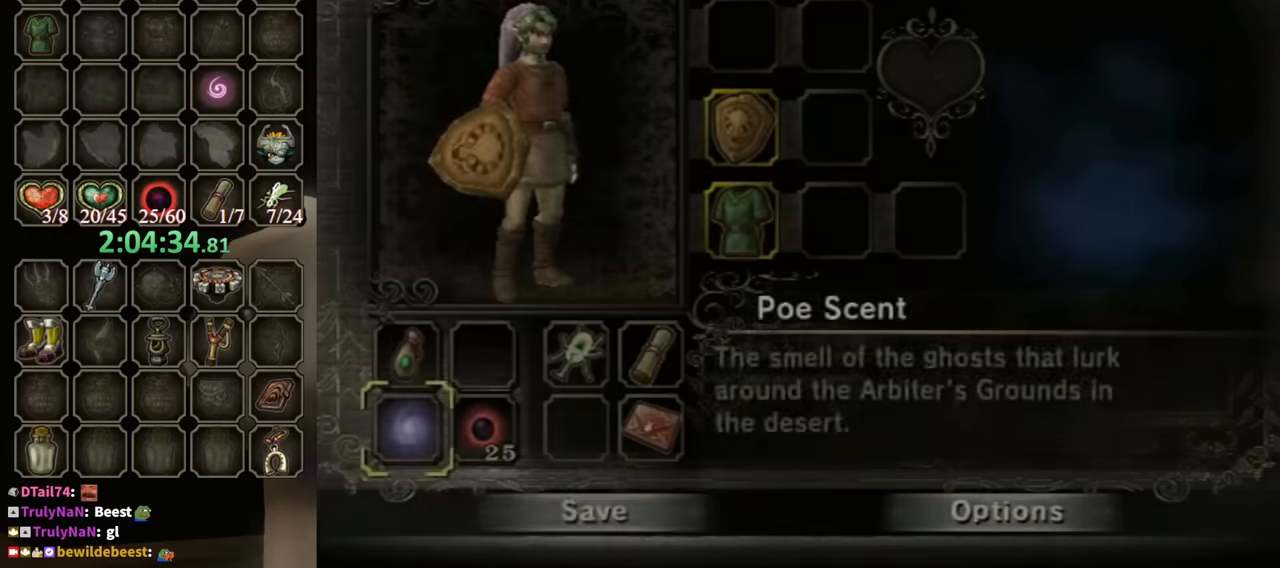
{"buttons": ["A"], "left_stick": "center", "right_stick": "center", "events": [[333, "A", "down"], [333, "left_stick", "center"], [433, "A", "up"], [500, "A", "down"]]}
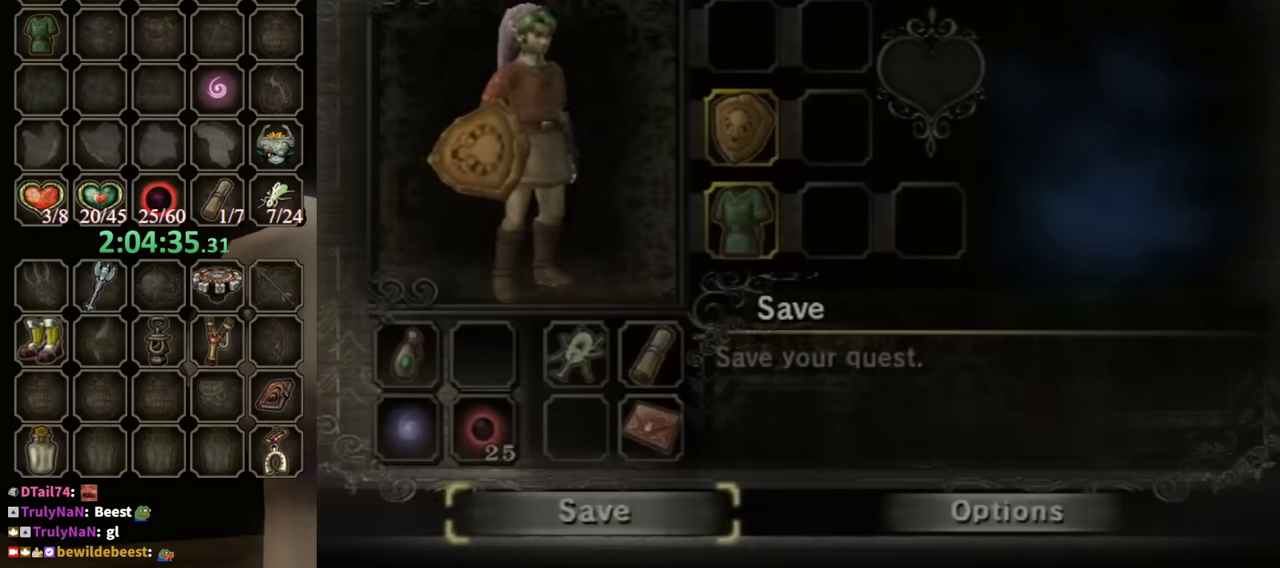
{"buttons": [], "left_stick": "center", "right_stick": "center", "events": [[66, "A", "up"], [166, "A", "down"], [200, "A", "up"], [300, "A", "down"], [366, "A", "up"], [466, "A", "down"], [500, "A", "up"]]}
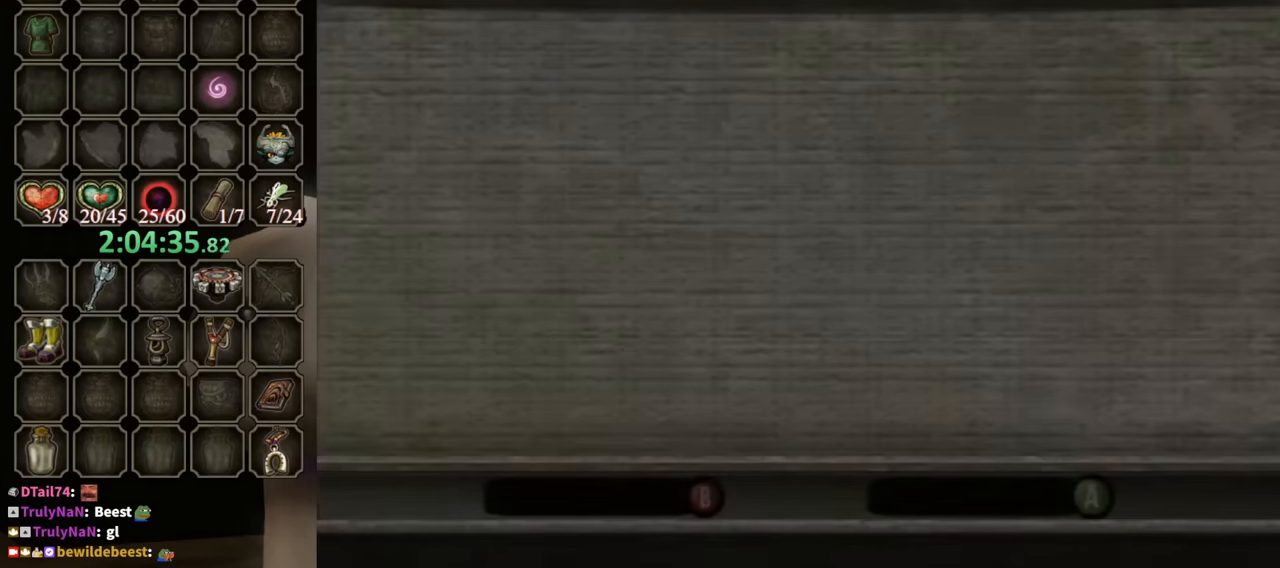
{"buttons": [], "left_stick": "center", "right_stick": "center", "events": [[100, "A", "down"], [200, "A", "up"], [266, "A", "down"], [333, "A", "up"], [433, "A", "down"], [500, "A", "up"]]}
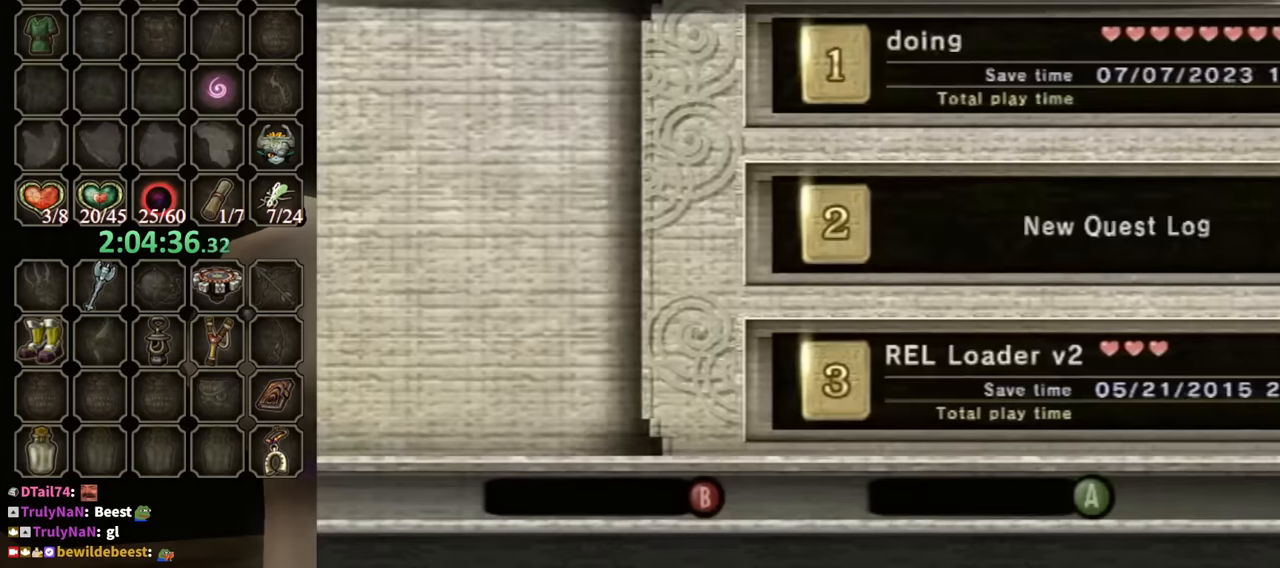
{"buttons": [], "left_stick": "center", "right_stick": "center", "events": []}
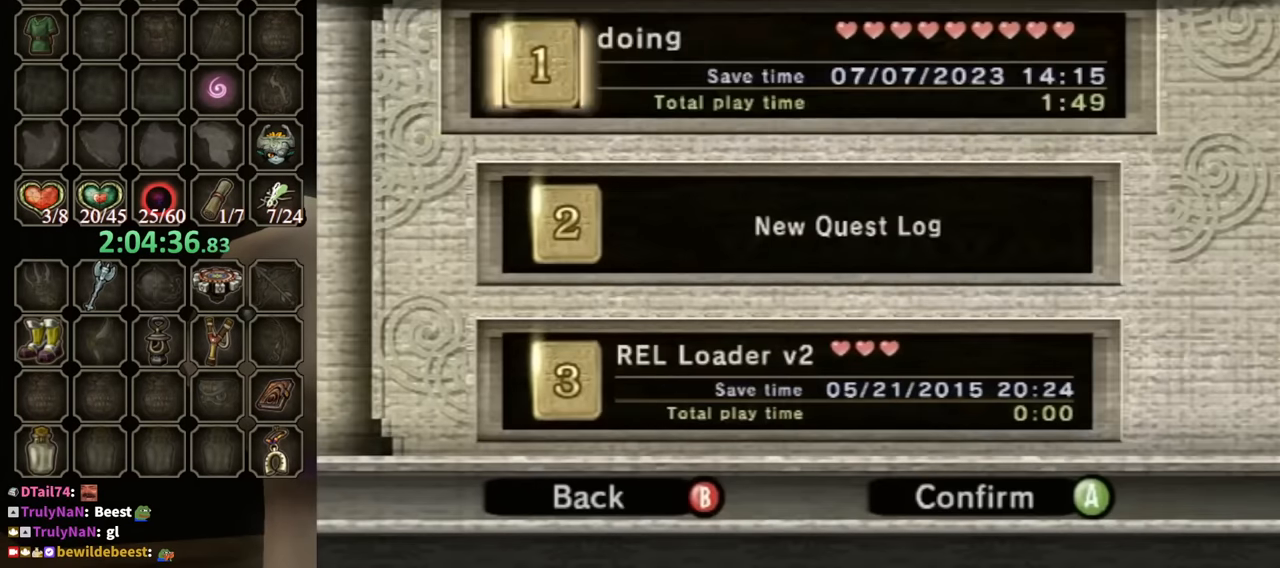
{"buttons": [], "left_stick": "center", "right_stick": "center", "events": [[33, "A", "down"], [133, "A", "up"], [266, "left_stick", "left"], [433, "left_stick", "center"]]}
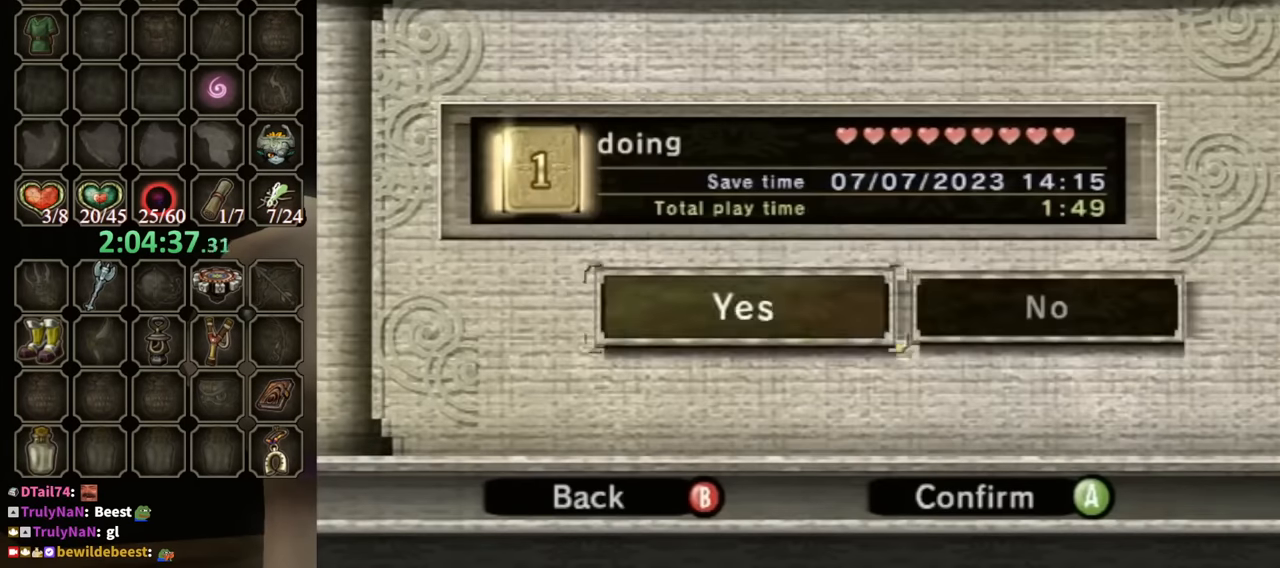
{"buttons": [], "left_stick": "center", "right_stick": "center", "events": [[133, "A", "down"], [166, "A", "up"], [233, "A", "down"], [300, "A", "up"], [333, "A", "down"], [400, "A", "up"]]}
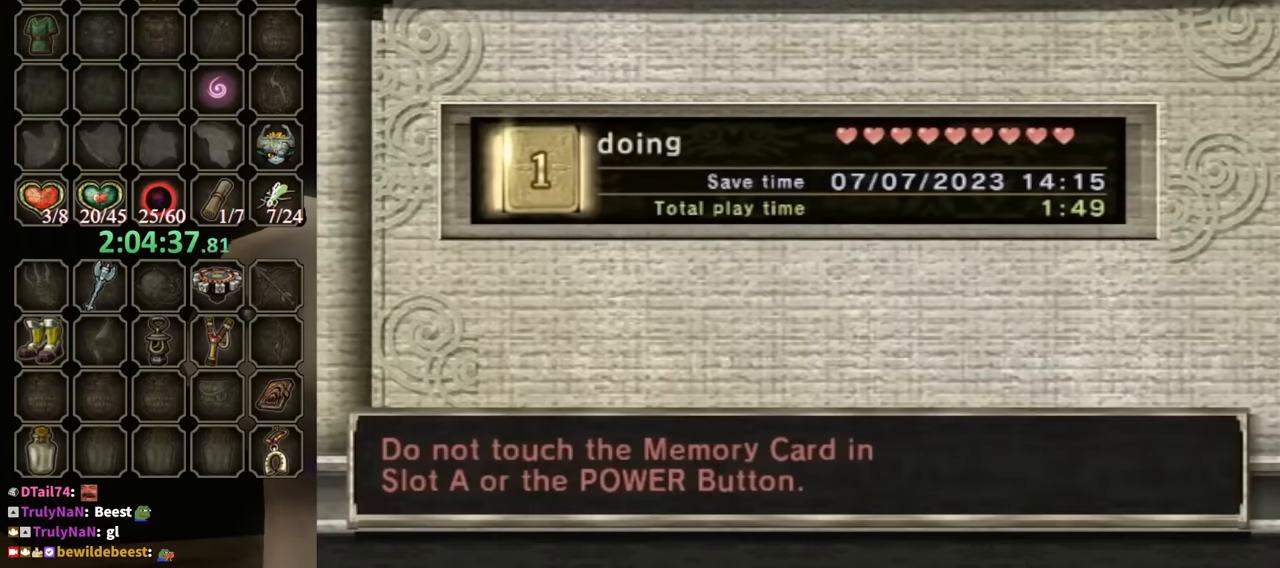
{"buttons": [], "left_stick": "center", "right_stick": "center", "events": []}
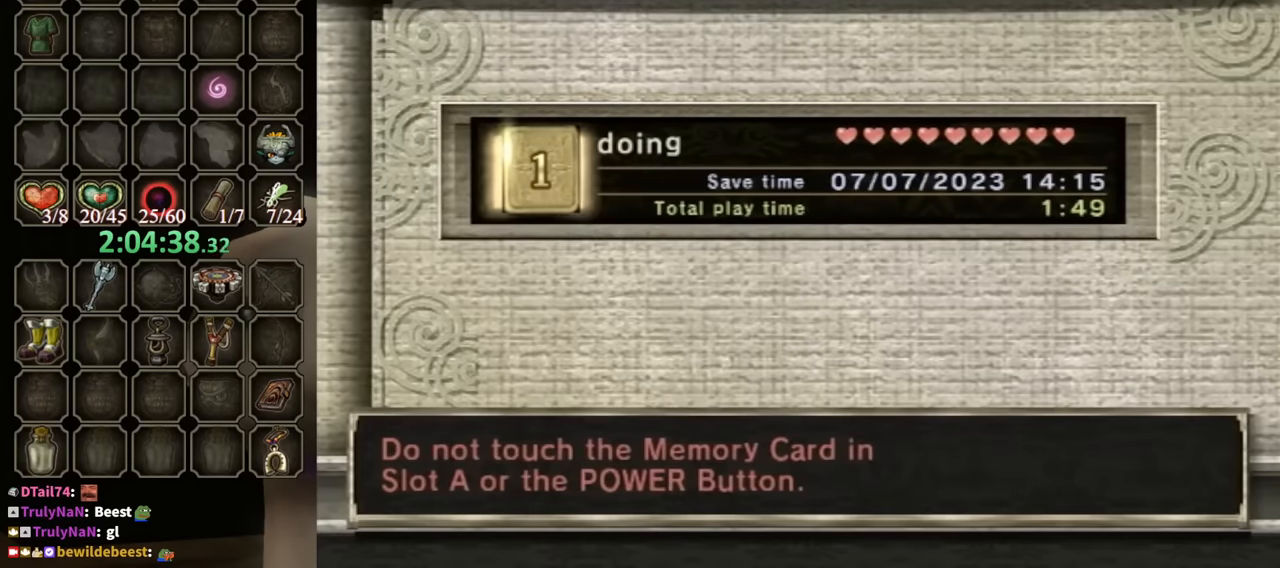
{"buttons": [], "left_stick": "center", "right_stick": "center", "events": []}
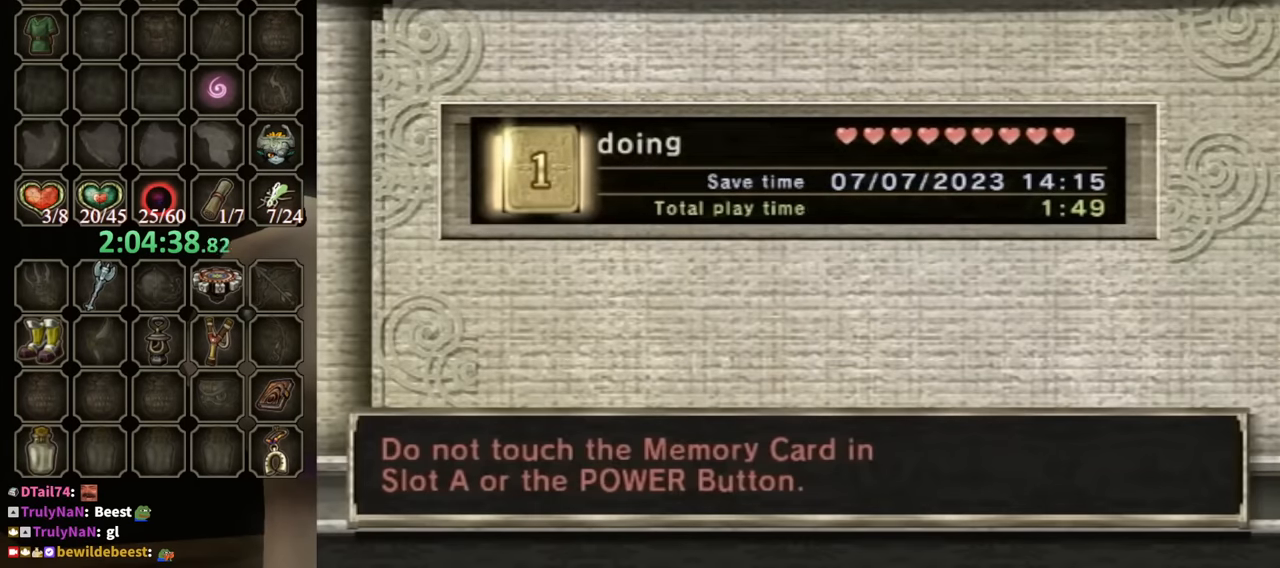
{"buttons": [], "left_stick": "center", "right_stick": "center", "events": []}
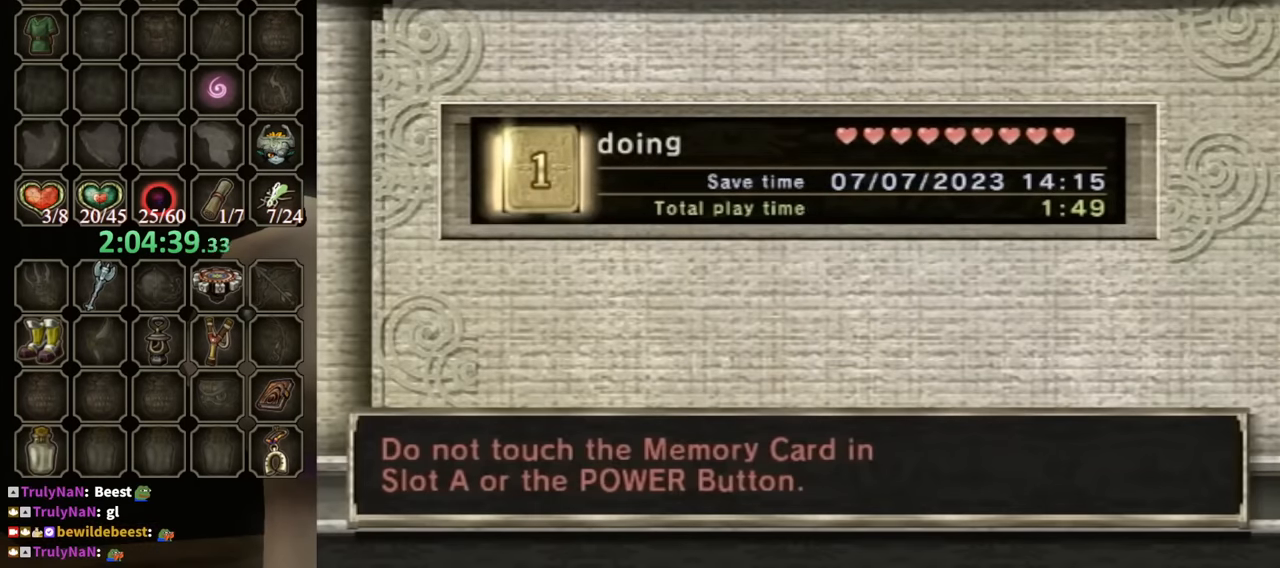
{"buttons": [], "left_stick": "center", "right_stick": "center", "events": []}
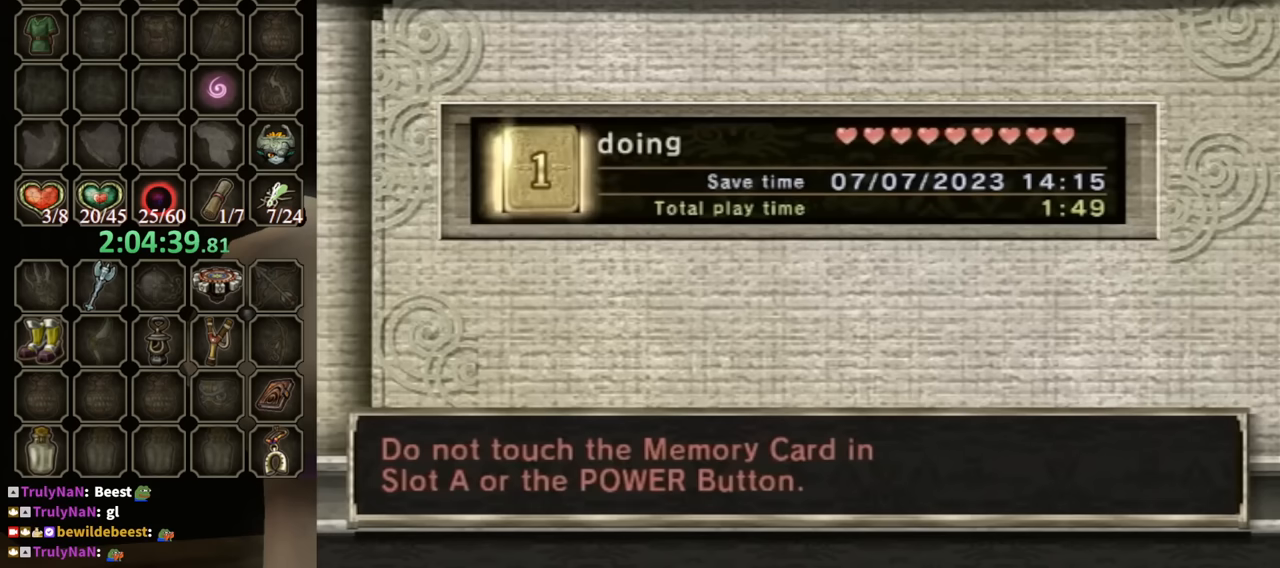
{"buttons": [], "left_stick": "center", "right_stick": "center", "events": []}
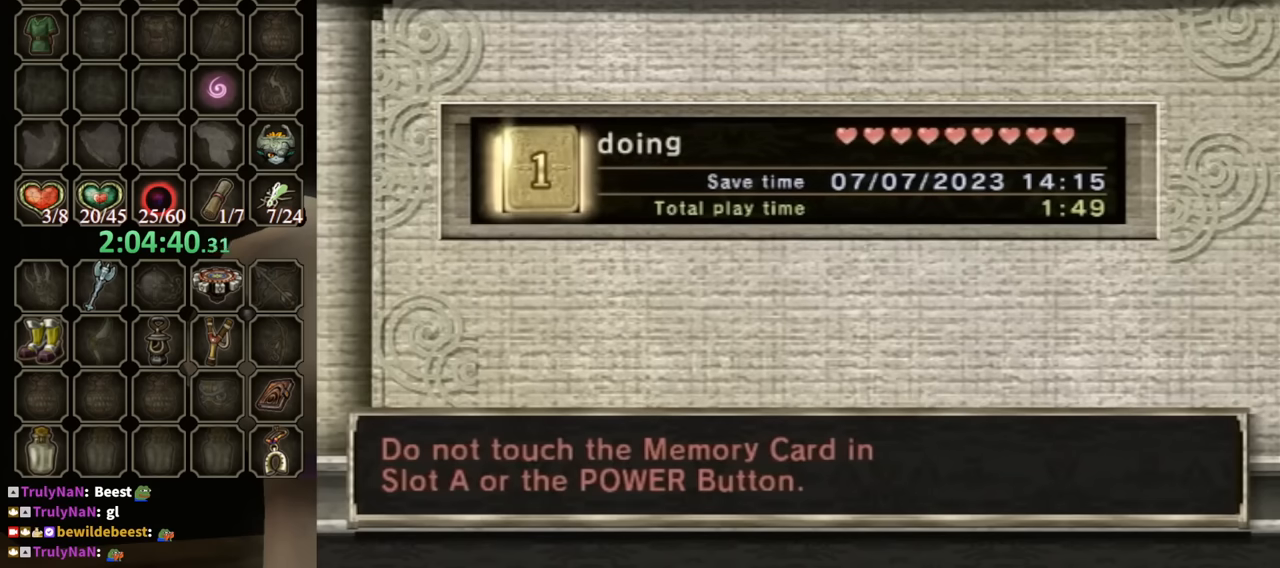
{"buttons": [], "left_stick": "center", "right_stick": "center", "events": []}
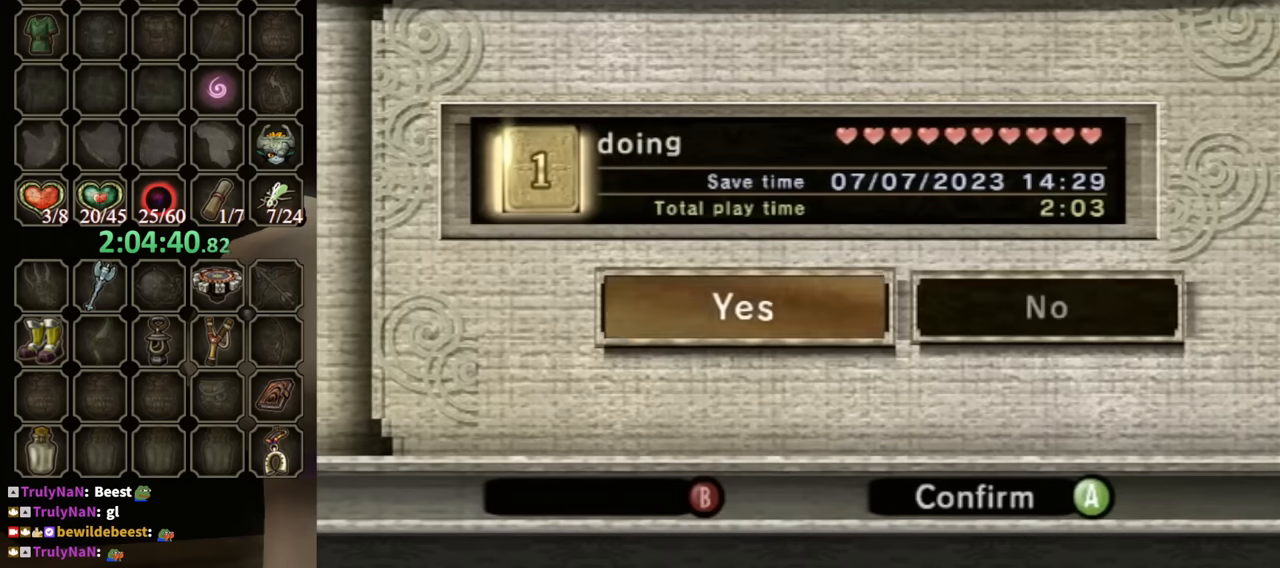
{"buttons": ["A"], "left_stick": "center", "right_stick": "center", "events": [[433, "A", "down"]]}
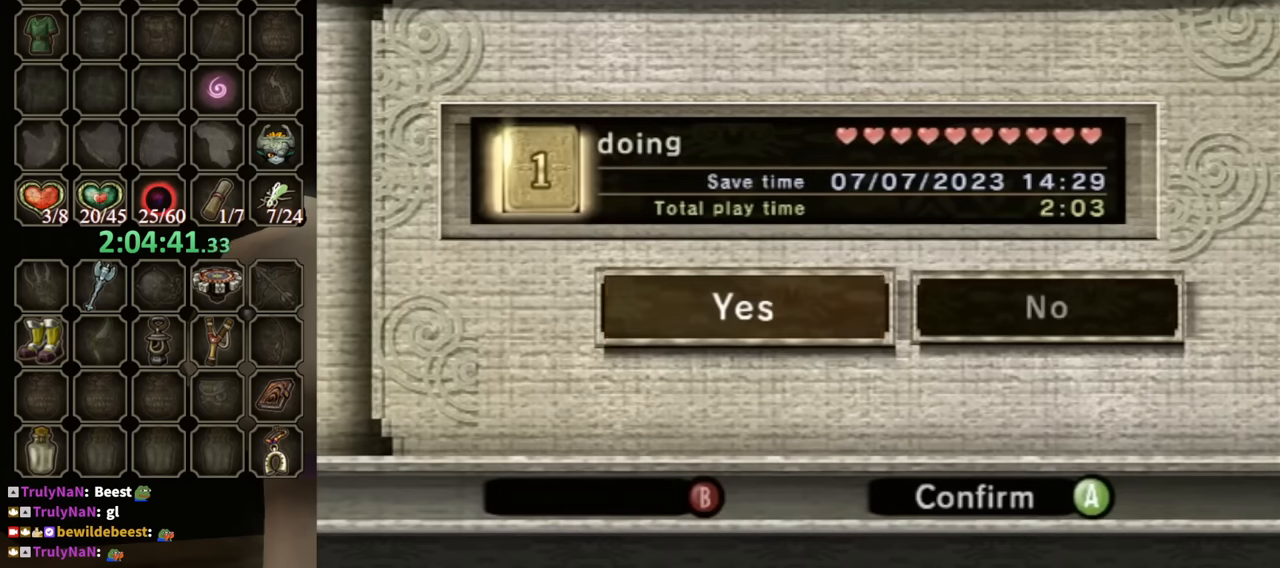
{"buttons": [], "left_stick": "center", "right_stick": "center", "events": [[33, "A", "up"], [100, "A", "down"], [167, "A", "up"], [200, "A", "down"], [300, "A", "up"], [367, "A", "down"], [433, "A", "up"]]}
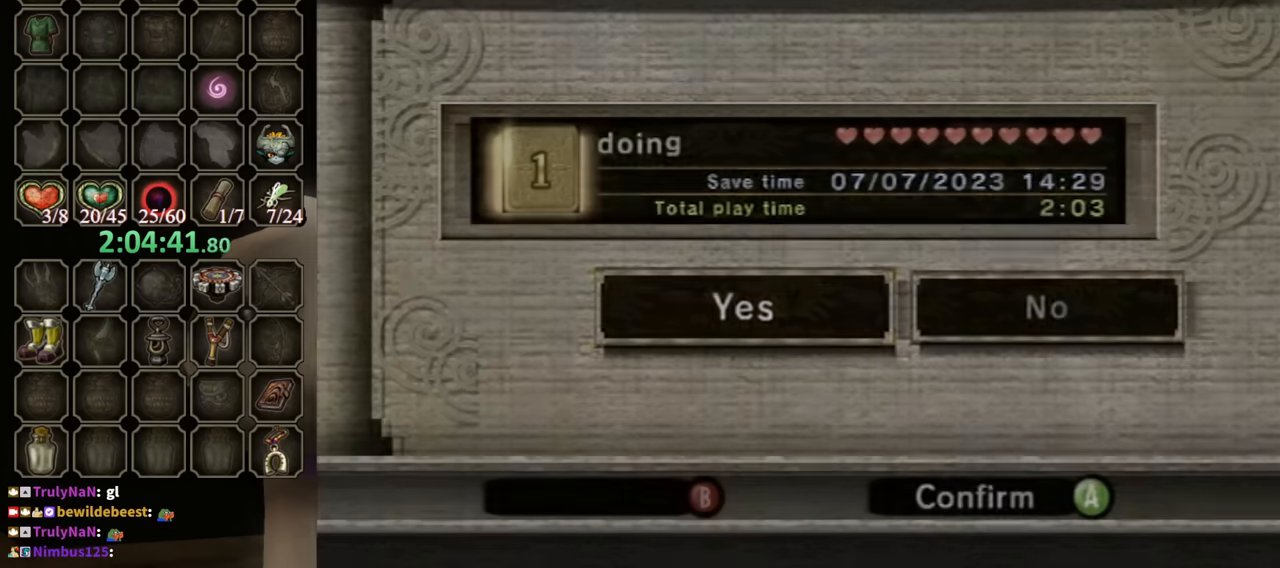
{"buttons": [], "left_stick": "up-right", "right_stick": "center", "events": [[33, "A", "down"], [100, "A", "up"], [133, "A", "down"], [200, "A", "up"], [433, "left_stick", "up-right"]]}
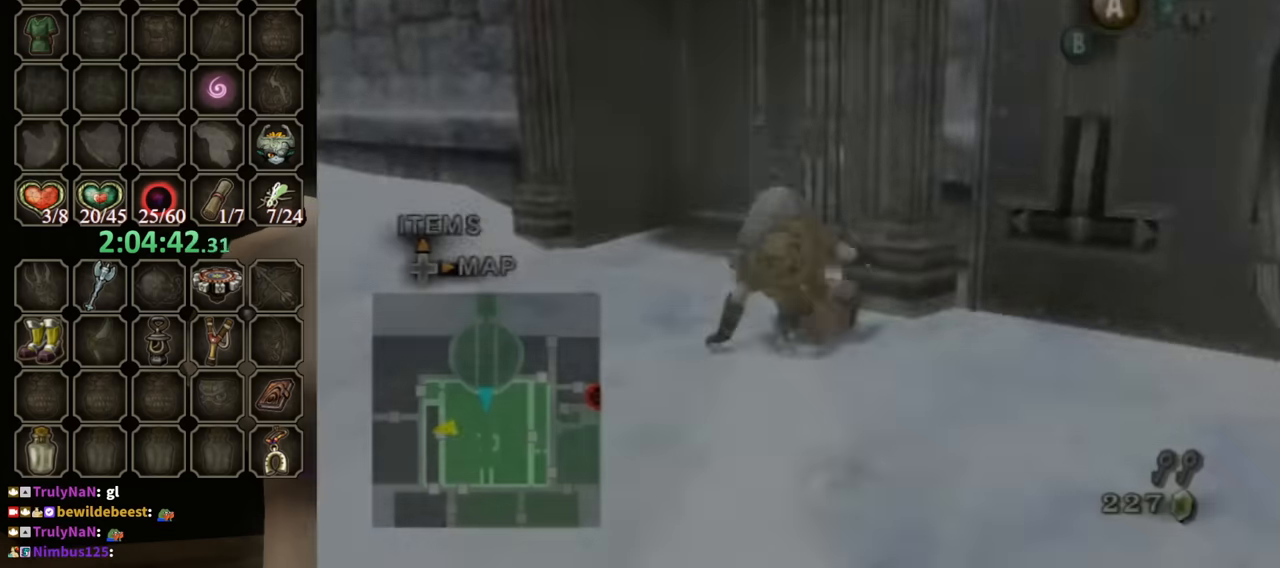
{"buttons": [], "left_stick": "center", "right_stick": "center", "events": [[267, "left_stick", "up"], [300, "A", "down"], [367, "A", "up"], [367, "left_stick", "up-left"], [500, "left_stick", "center"]]}
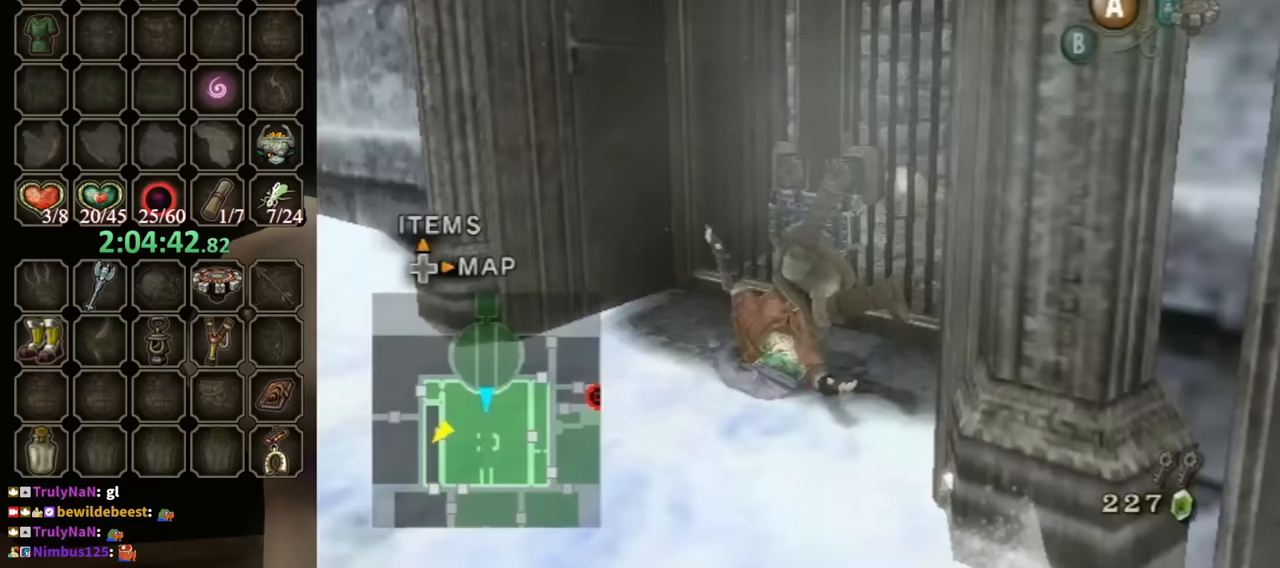
{"buttons": [], "left_stick": "center", "right_stick": "center", "events": [[133, "left_stick", "up"], [233, "left_stick", "right"], [400, "left_stick", "center"], [400, "right_stick", "left"], [500, "right_stick", "center"]]}
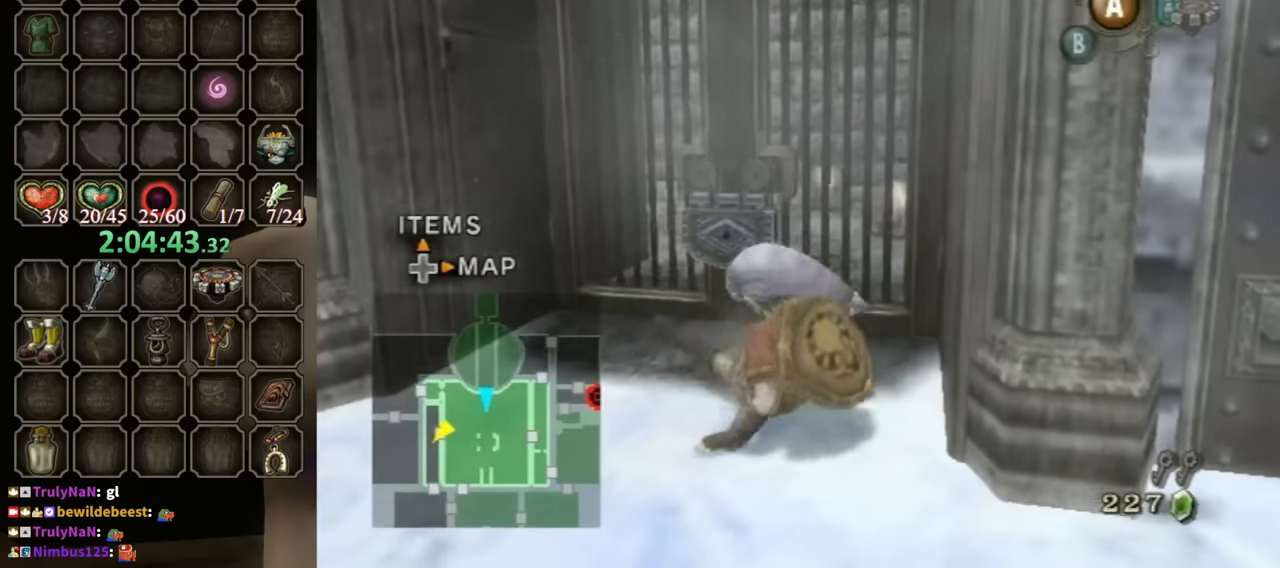
{"buttons": [], "left_stick": "up", "right_stick": "center", "events": [[200, "left_stick", "up"]]}
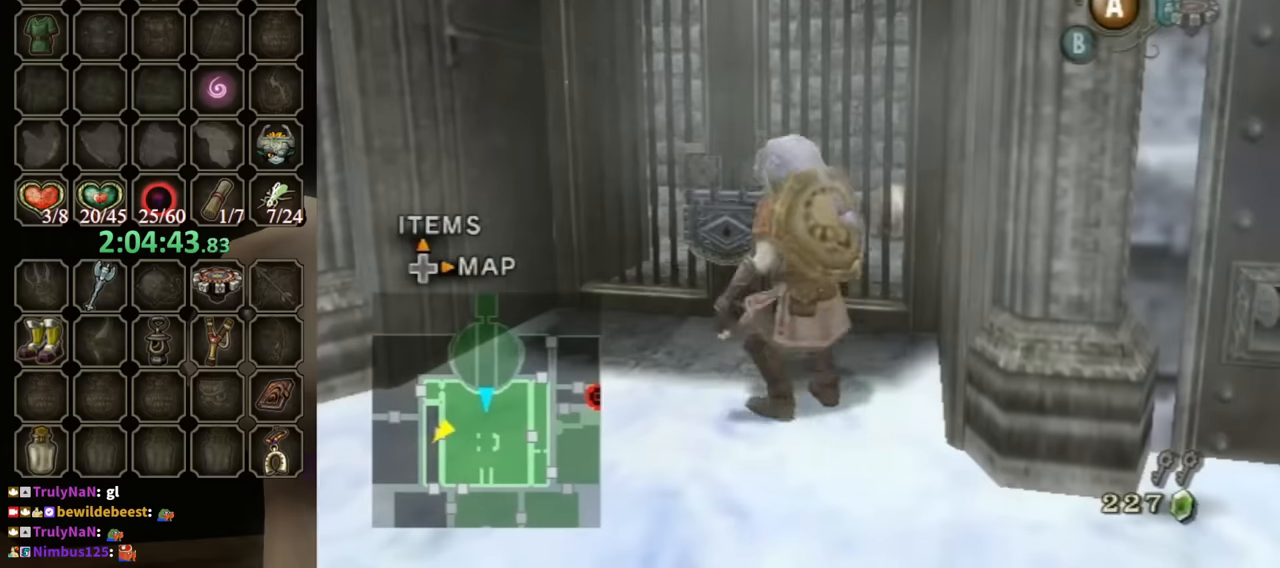
{"buttons": ["A"], "left_stick": "center", "right_stick": "center", "events": [[67, "left_stick", "up-right"], [267, "left_stick", "up"], [433, "A", "down"], [433, "left_stick", "center"]]}
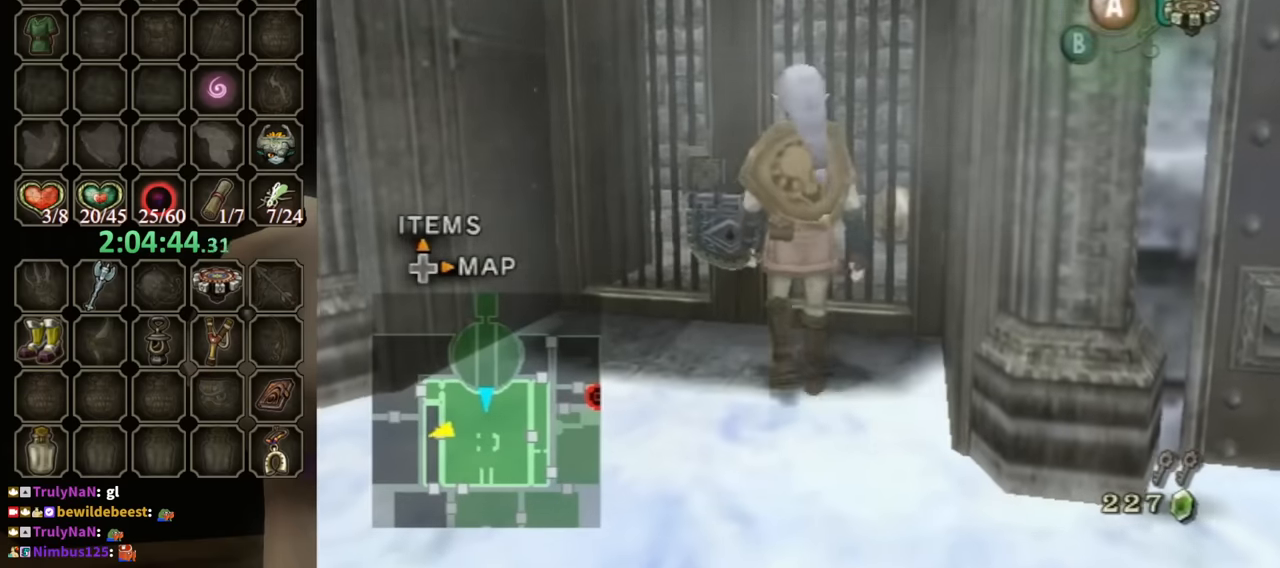
{"buttons": [], "left_stick": "up", "right_stick": "center", "events": [[67, "A", "up"], [300, "left_stick", "up"]]}
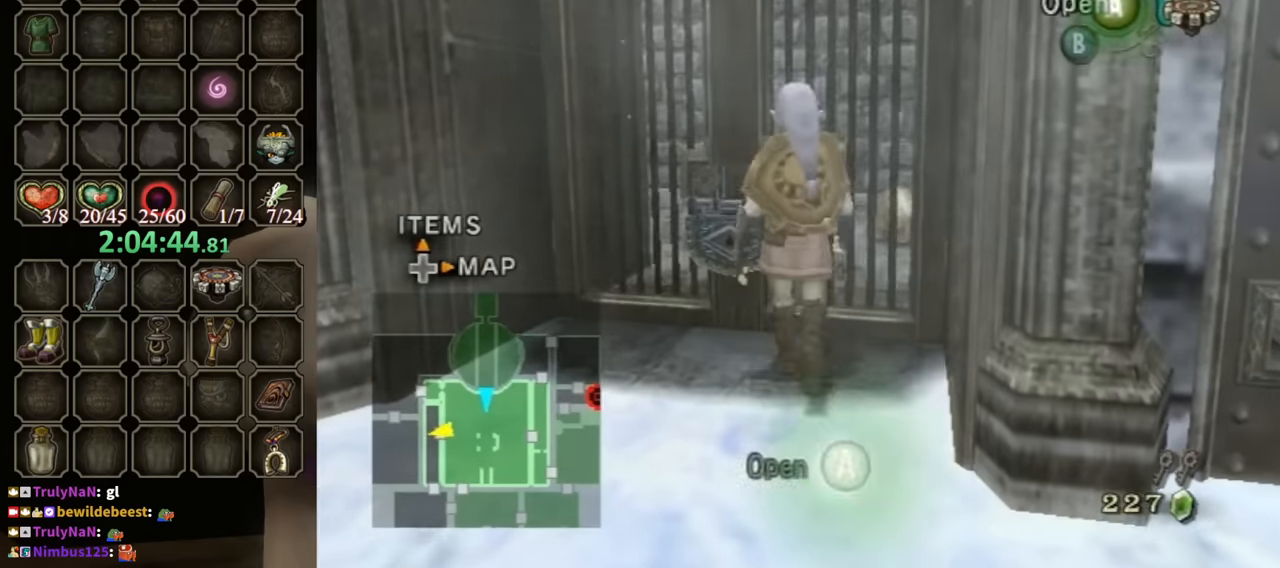
{"buttons": [], "left_stick": "center", "right_stick": "center", "events": [[100, "A", "down"], [100, "left_stick", "center"], [200, "A", "up"]]}
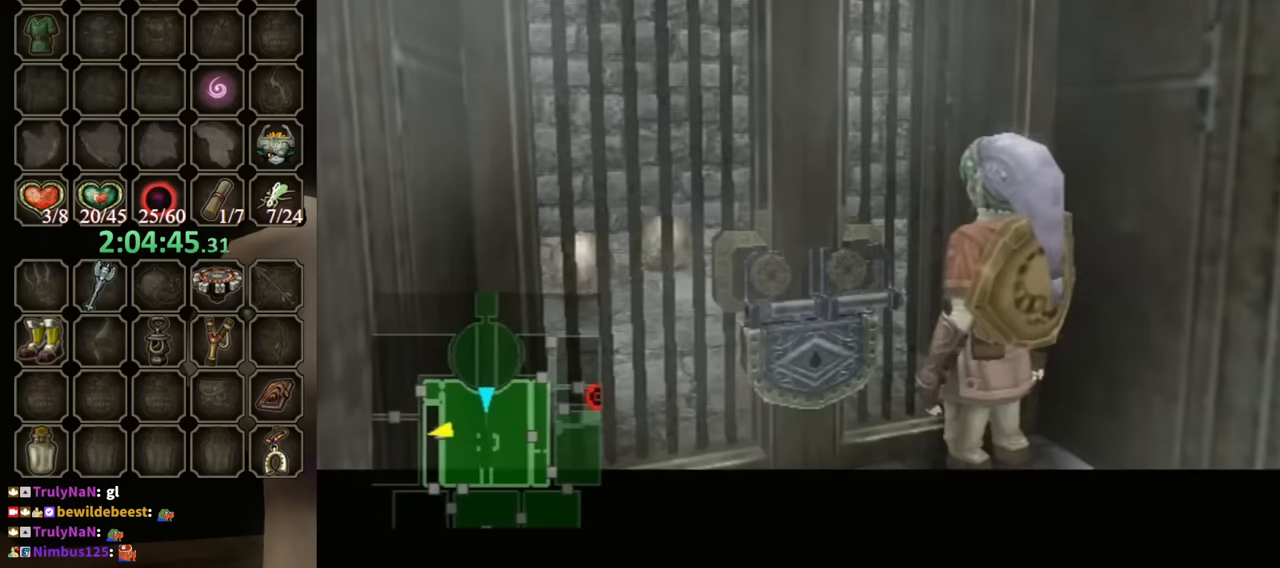
{"buttons": [], "left_stick": "center", "right_stick": "center", "events": []}